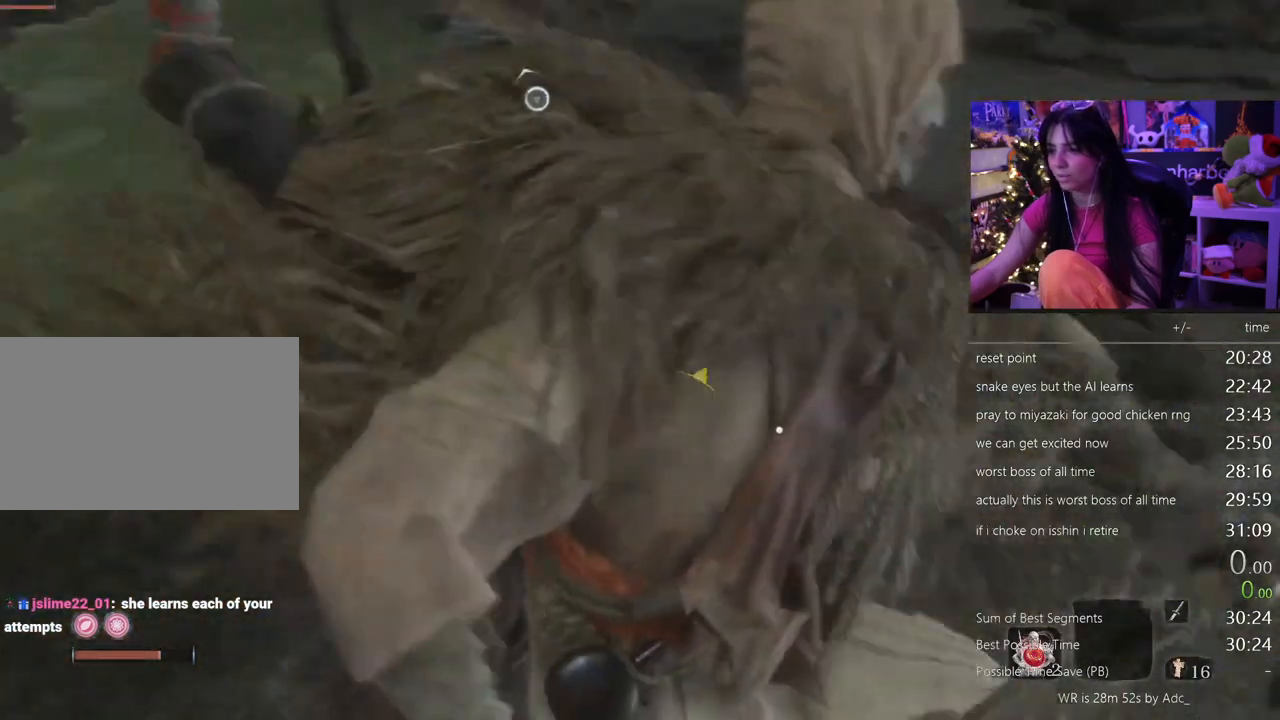
Gameplay with keyboard and mouse; each line is a JSON object with the keys and mouse buttons held at the frame after it. "events" lists presses ("down") and releases ("up") of "1", "2", "3", "4", "5", "a", "alt", "c", "caps_lock", "ctrl", "d", "e", "f", "g", "q", "r", "s", "shift", "space", "t", "tab", "v", "w", "x", "z" and "mouse_wheel" between this image and that frame as [ms after this image, input, new state], when the widget could be followed in between. "mouse_wheel" = the "wheel" button of the "mouse" list. No other keys are recorded. "wheel" means that the mouse wheel is clicked or scrolled. Not read: mouse_move.
{"keys": [], "mouse": [], "events": []}
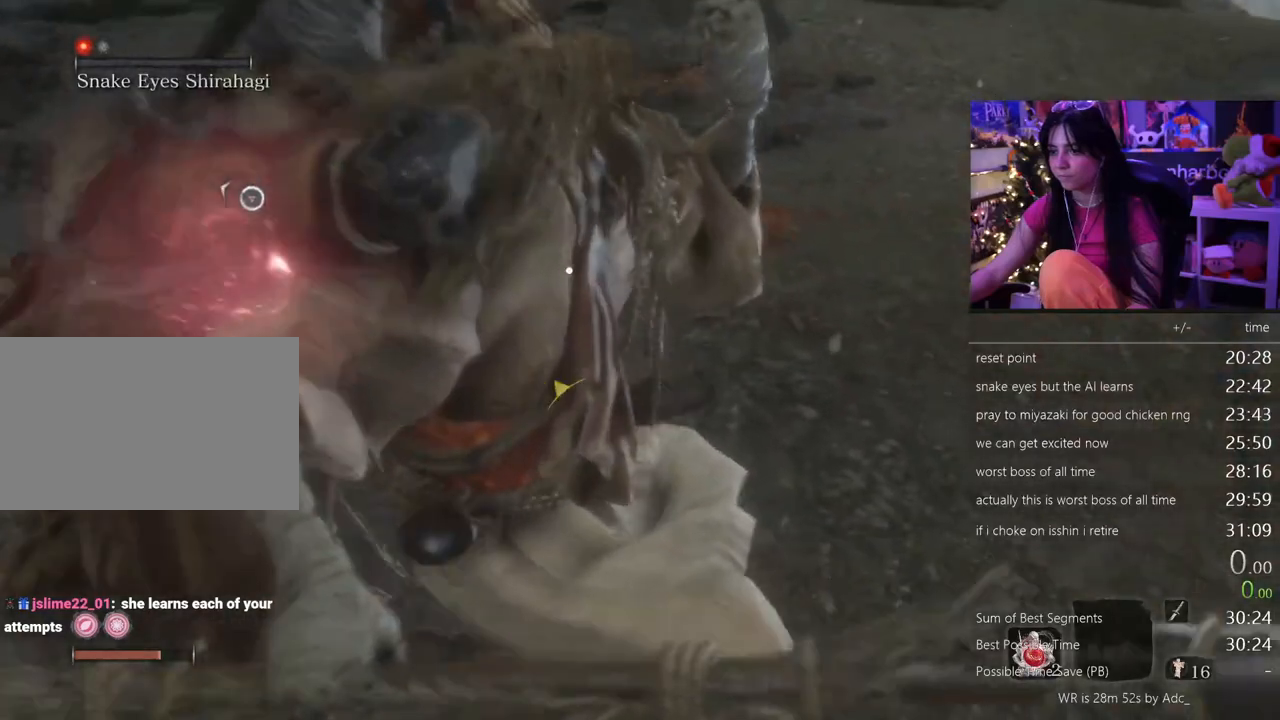
{"keys": [], "mouse": [], "events": []}
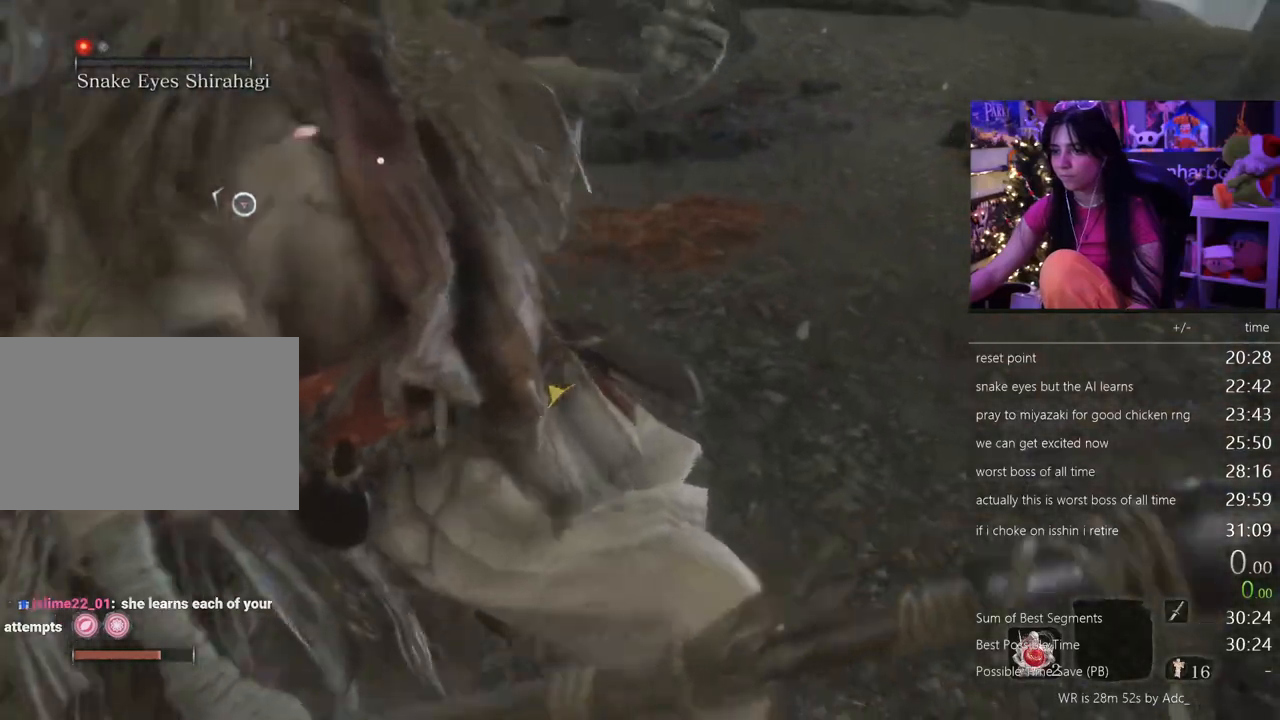
{"keys": [], "mouse": [], "events": []}
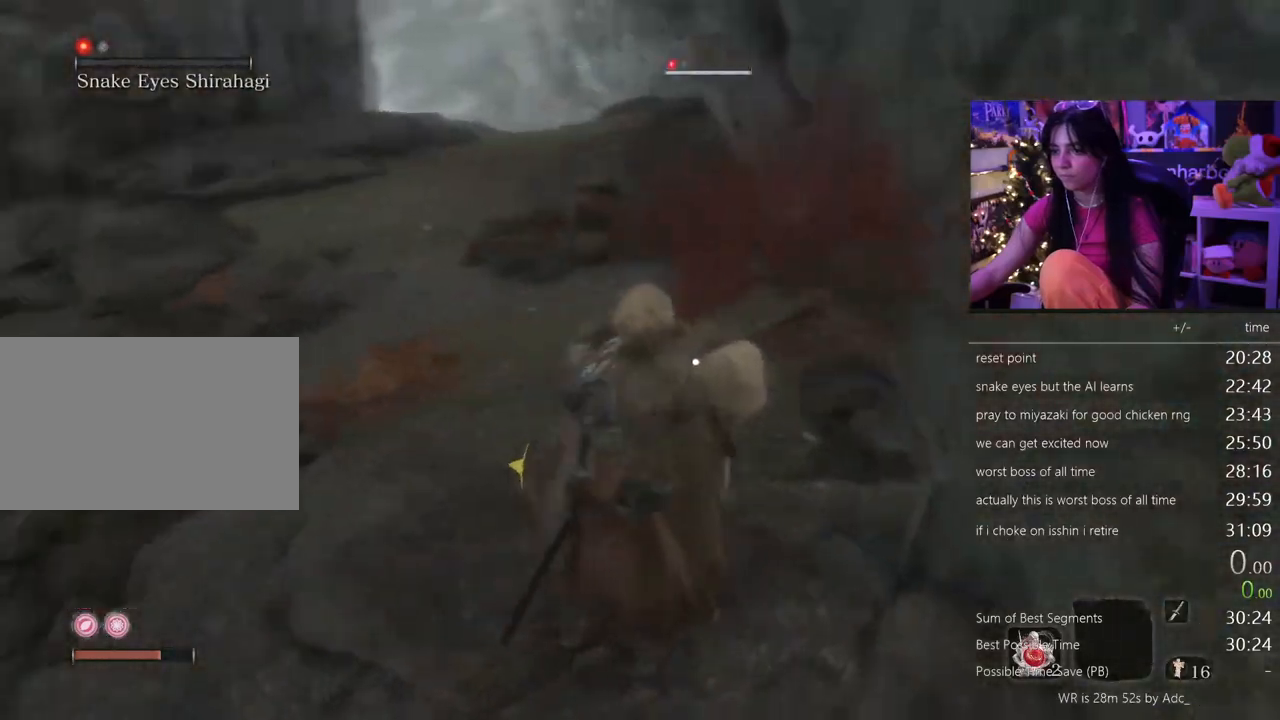
{"keys": [], "mouse": [], "events": [[183, "r", "down"], [283, "r", "up"]]}
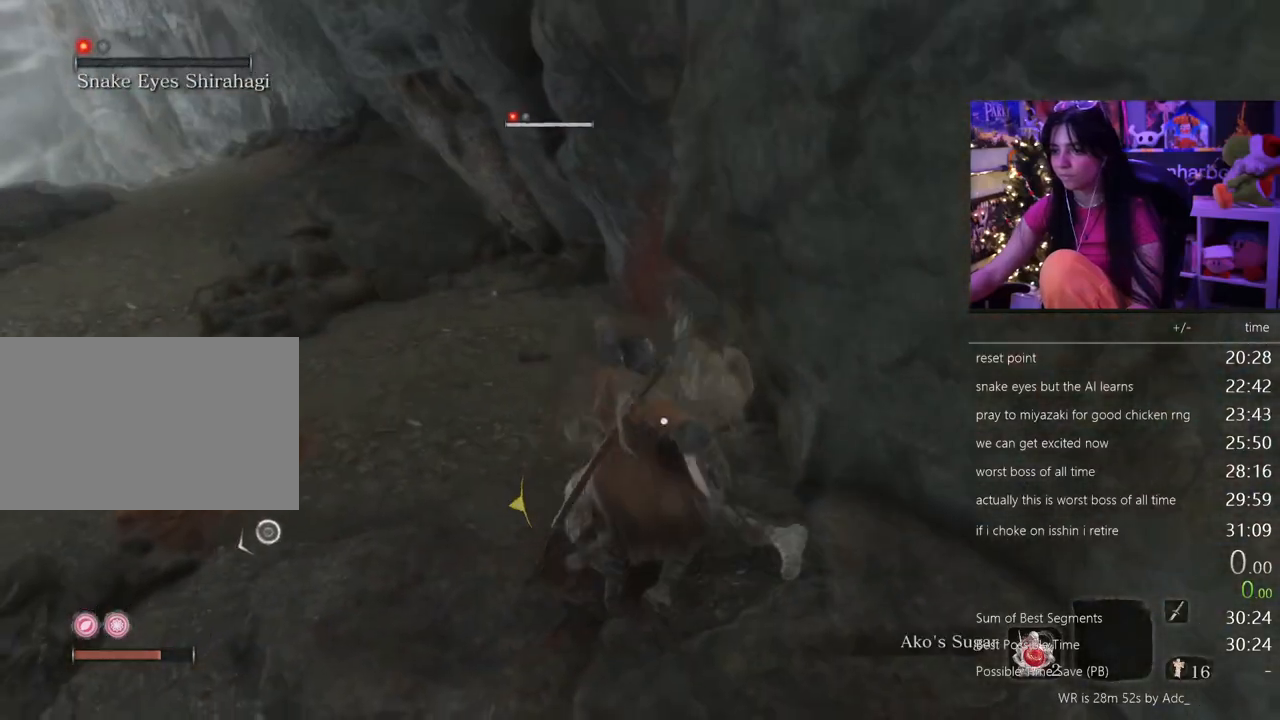
{"keys": [], "mouse": [], "events": []}
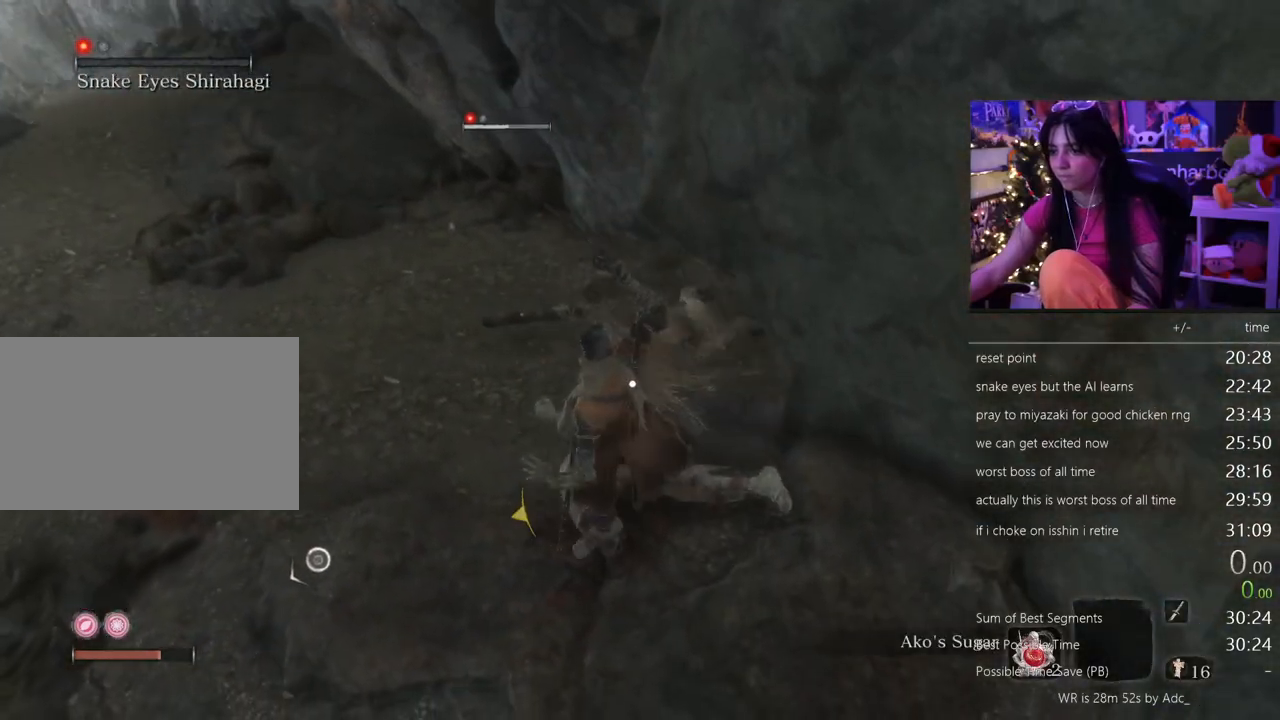
{"keys": [], "mouse": [], "events": []}
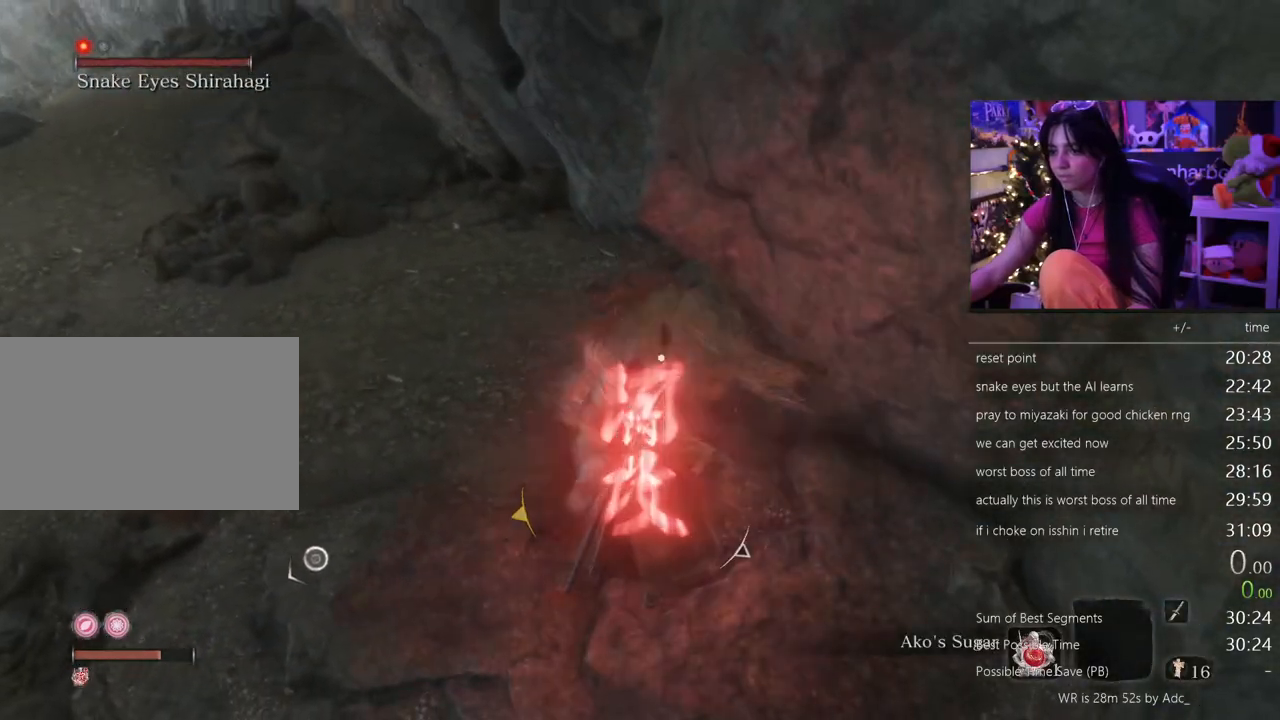
{"keys": ["s"], "mouse": [], "events": [[83, "space", "down"], [133, "space", "up"], [283, "s", "down"]]}
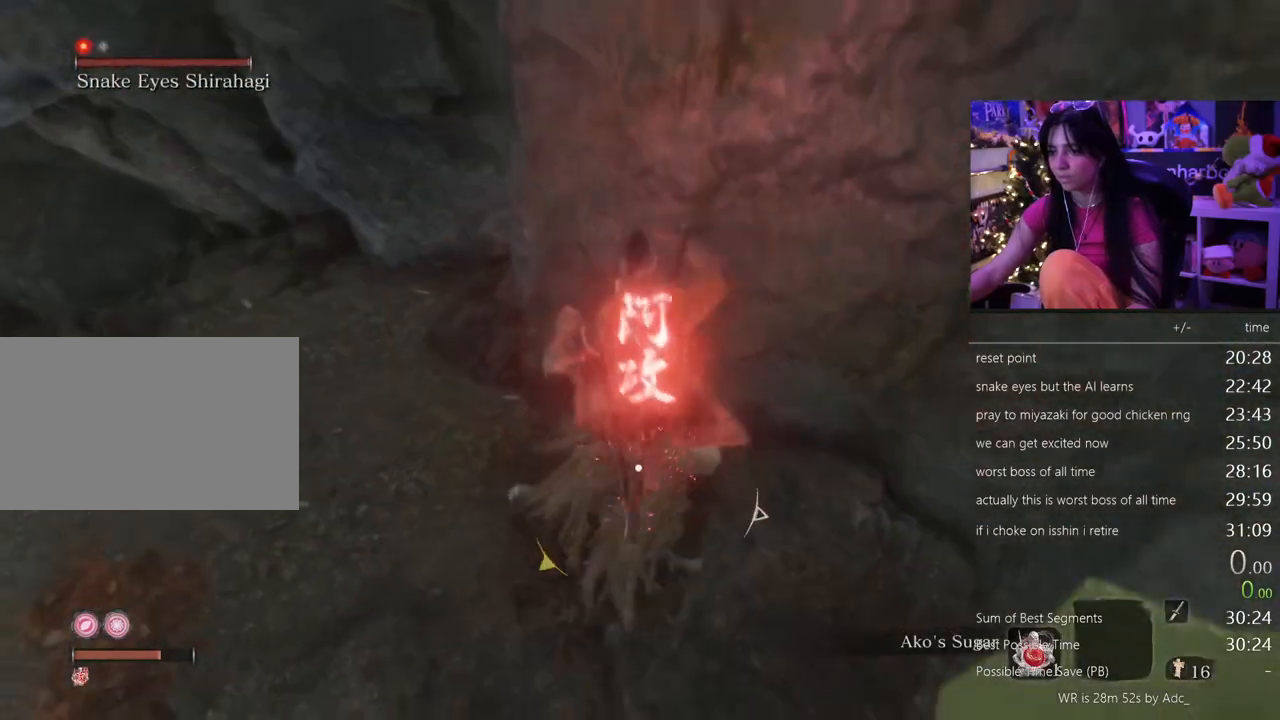
{"keys": [], "mouse": [], "events": [[67, "s", "up"]]}
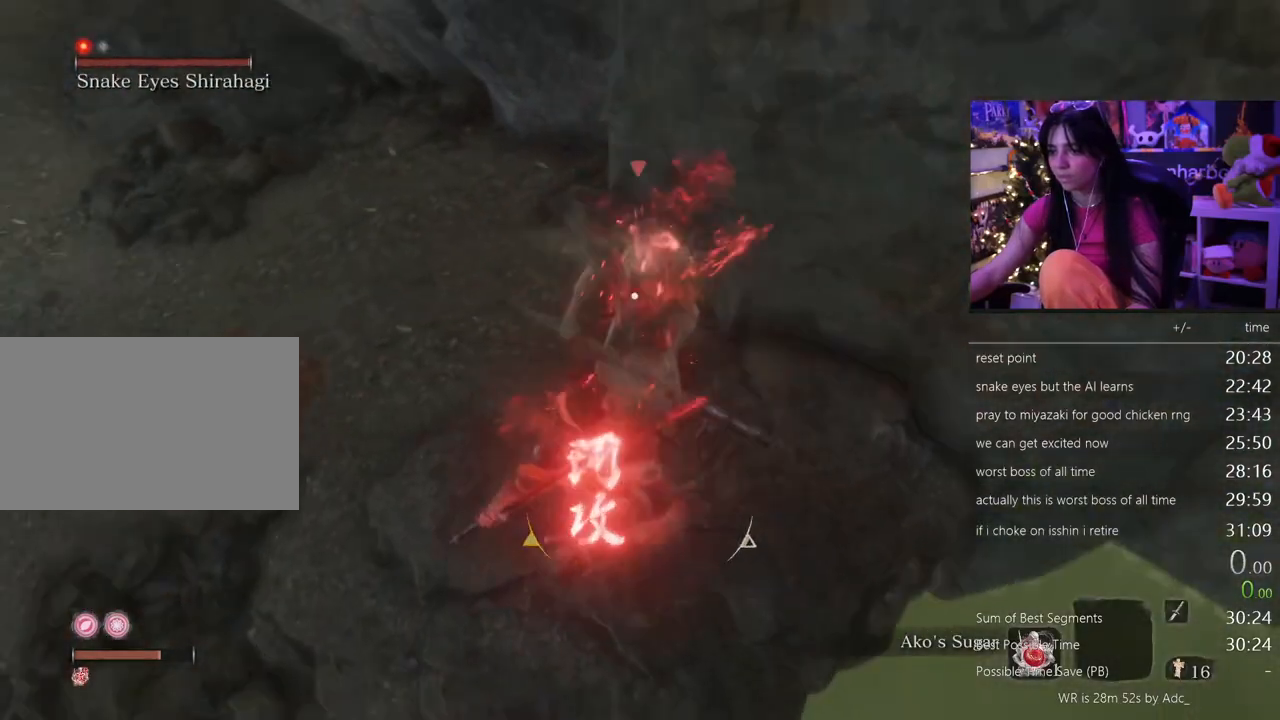
{"keys": [], "mouse": [], "events": []}
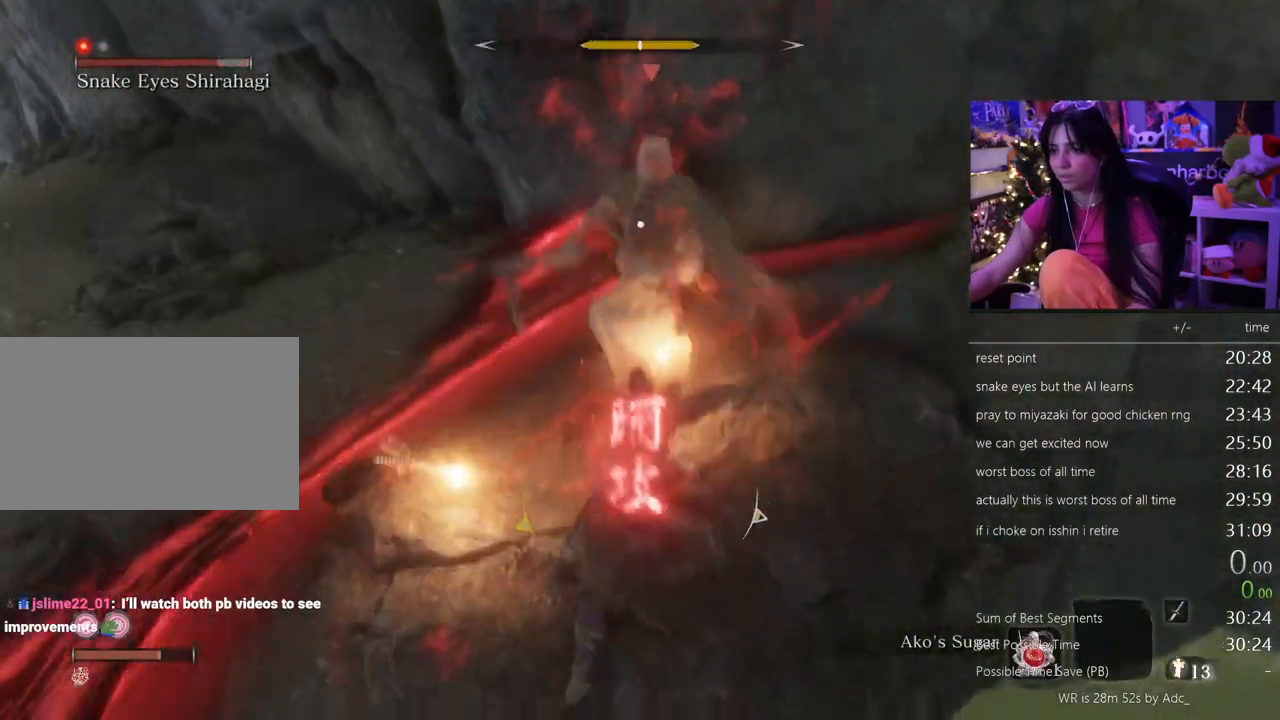
{"keys": [], "mouse": [], "events": []}
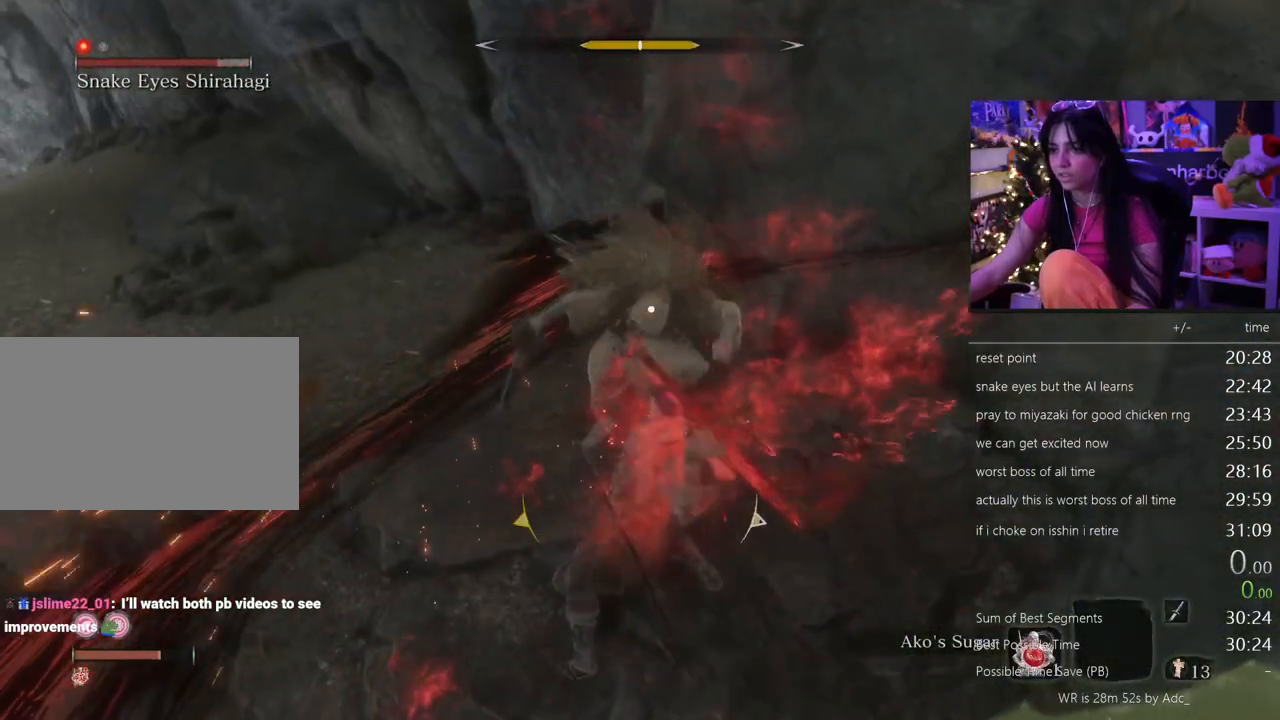
{"keys": [], "mouse": [], "events": []}
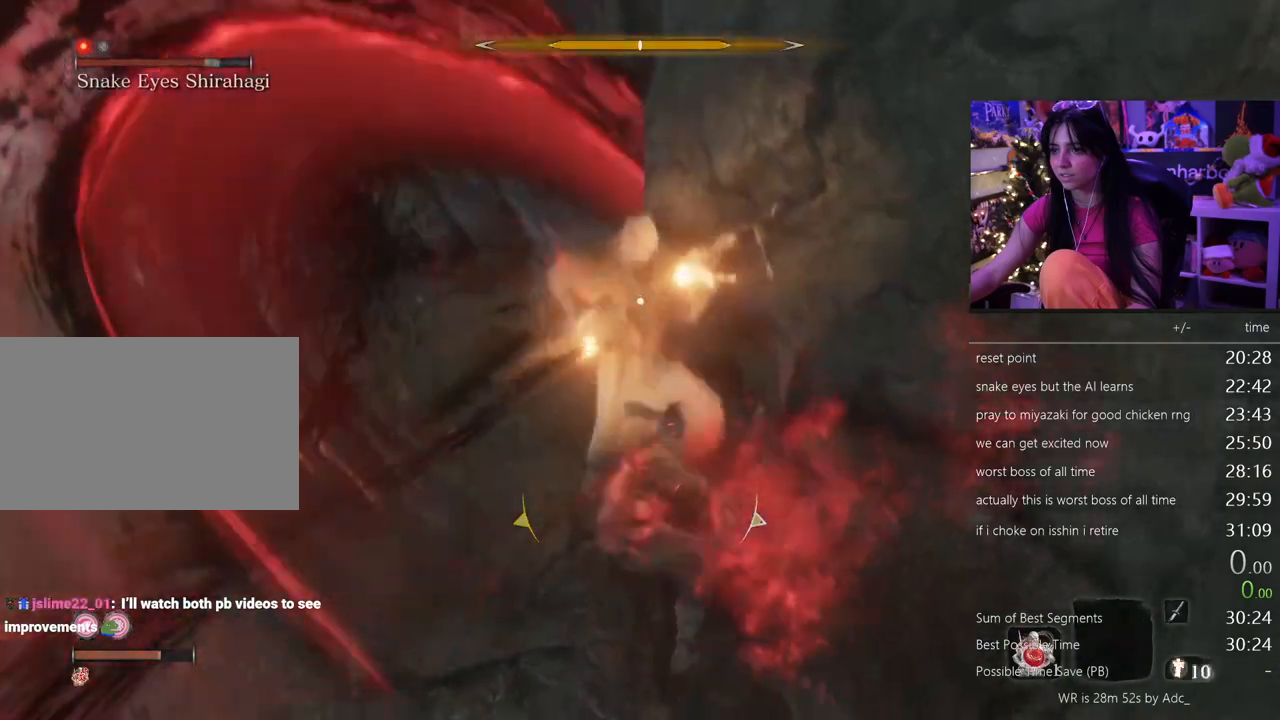
{"keys": [], "mouse": [], "events": []}
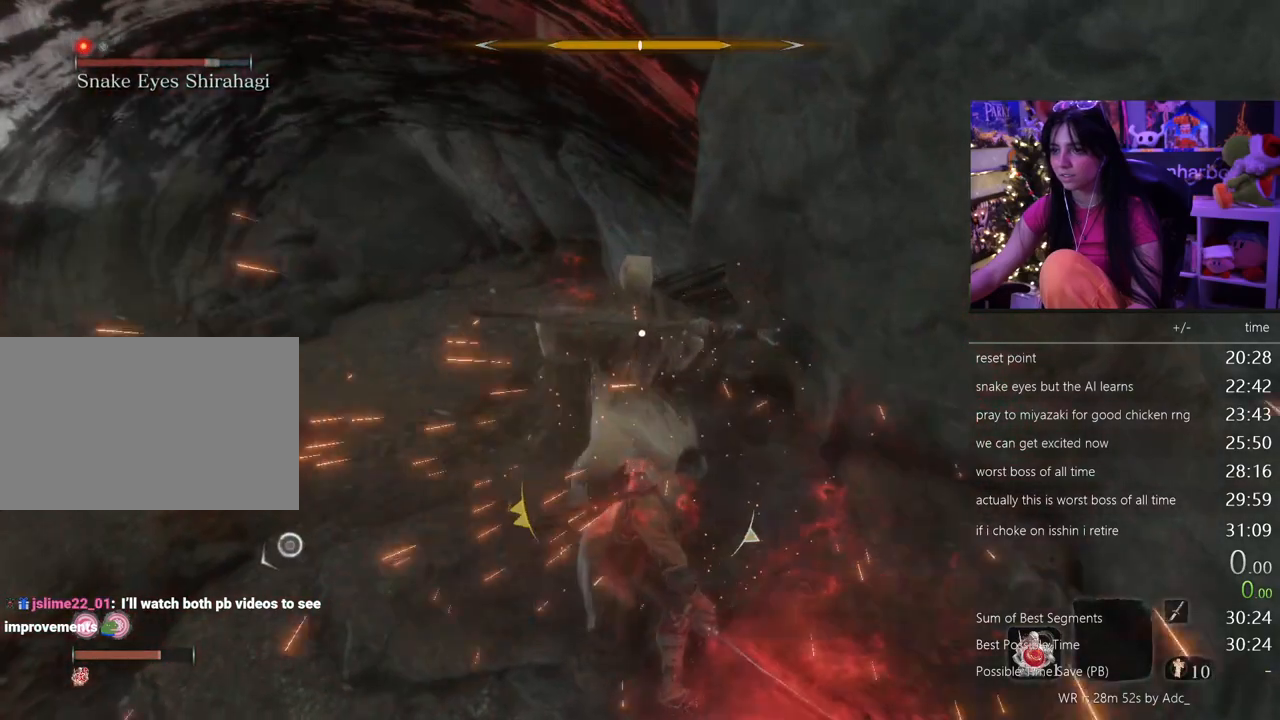
{"keys": [], "mouse": [], "events": [[283, "space", "down"], [367, "space", "up"]]}
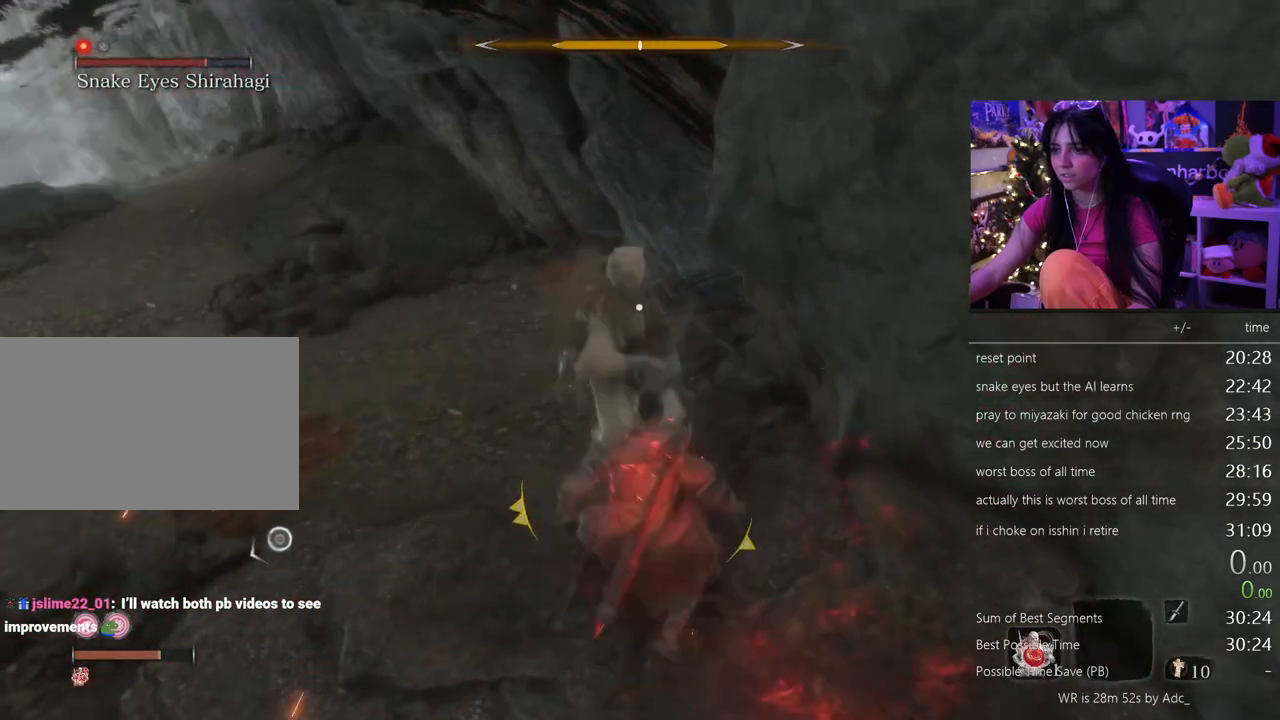
{"keys": [], "mouse": [], "events": []}
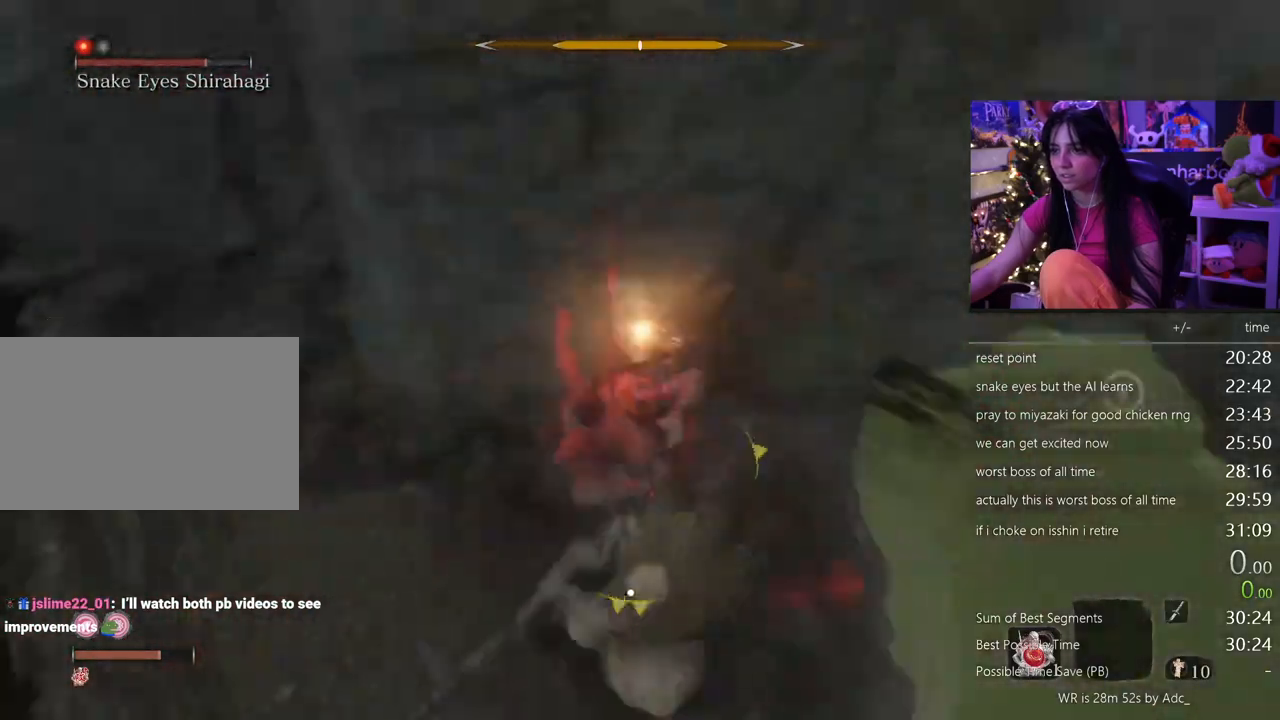
{"keys": ["w"], "mouse": [], "events": [[350, "w", "down"]]}
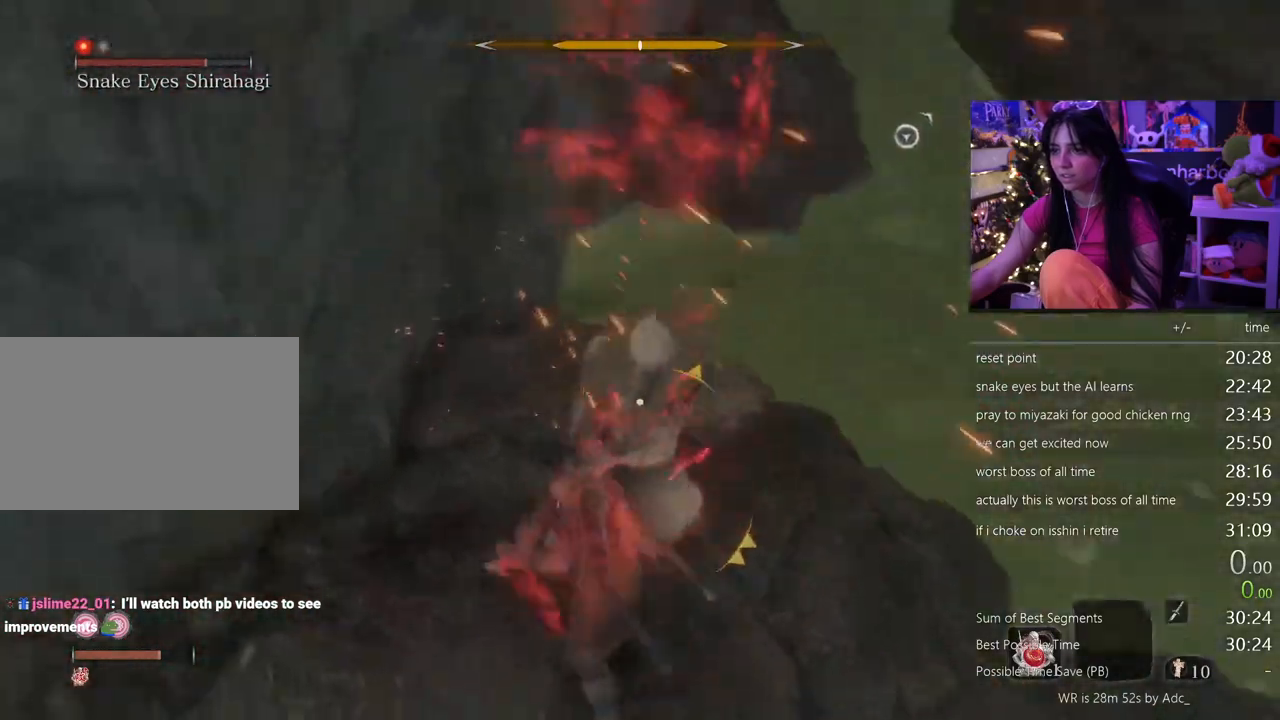
{"keys": ["w"], "mouse": [], "events": []}
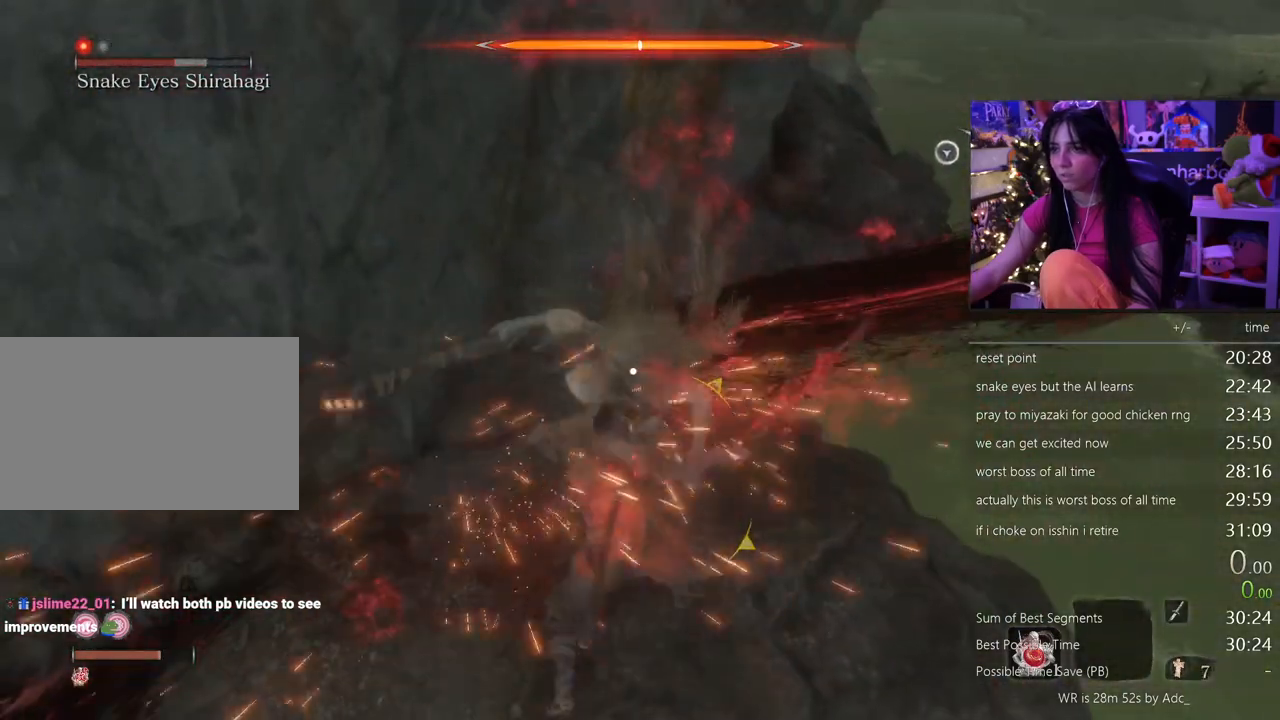
{"keys": ["w"], "mouse": [], "events": []}
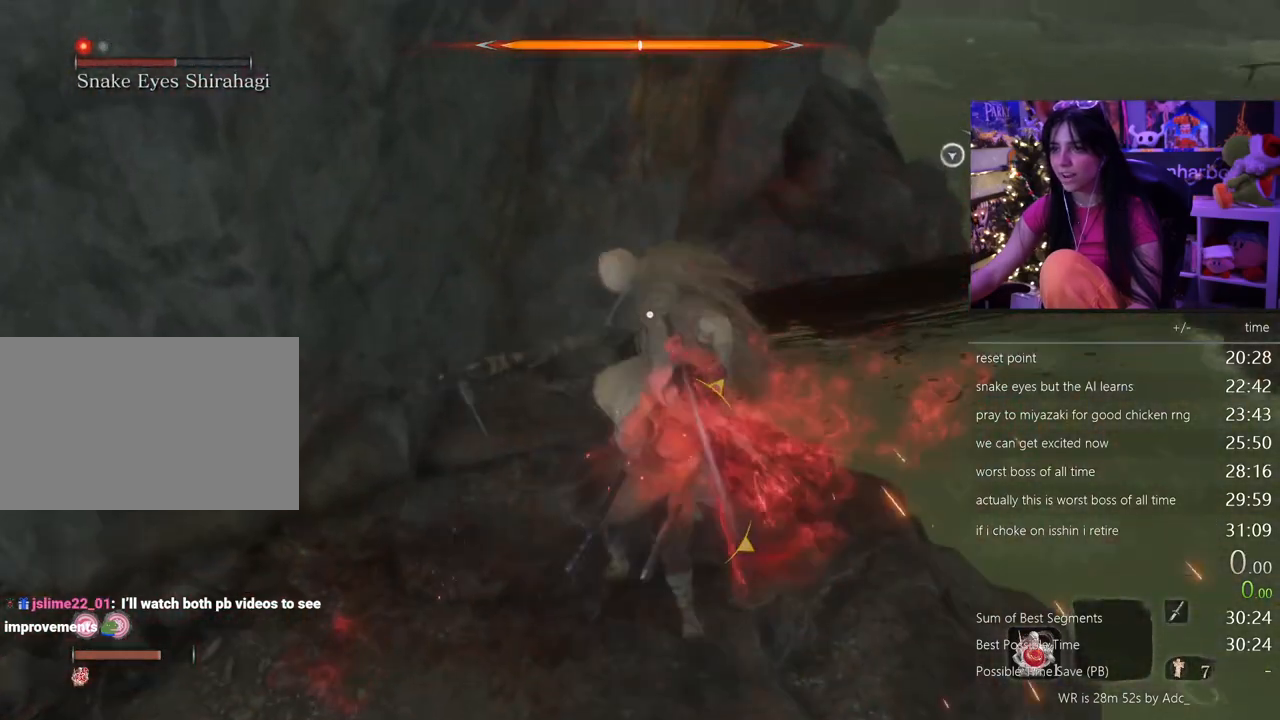
{"keys": [], "mouse": [], "events": [[217, "w", "up"]]}
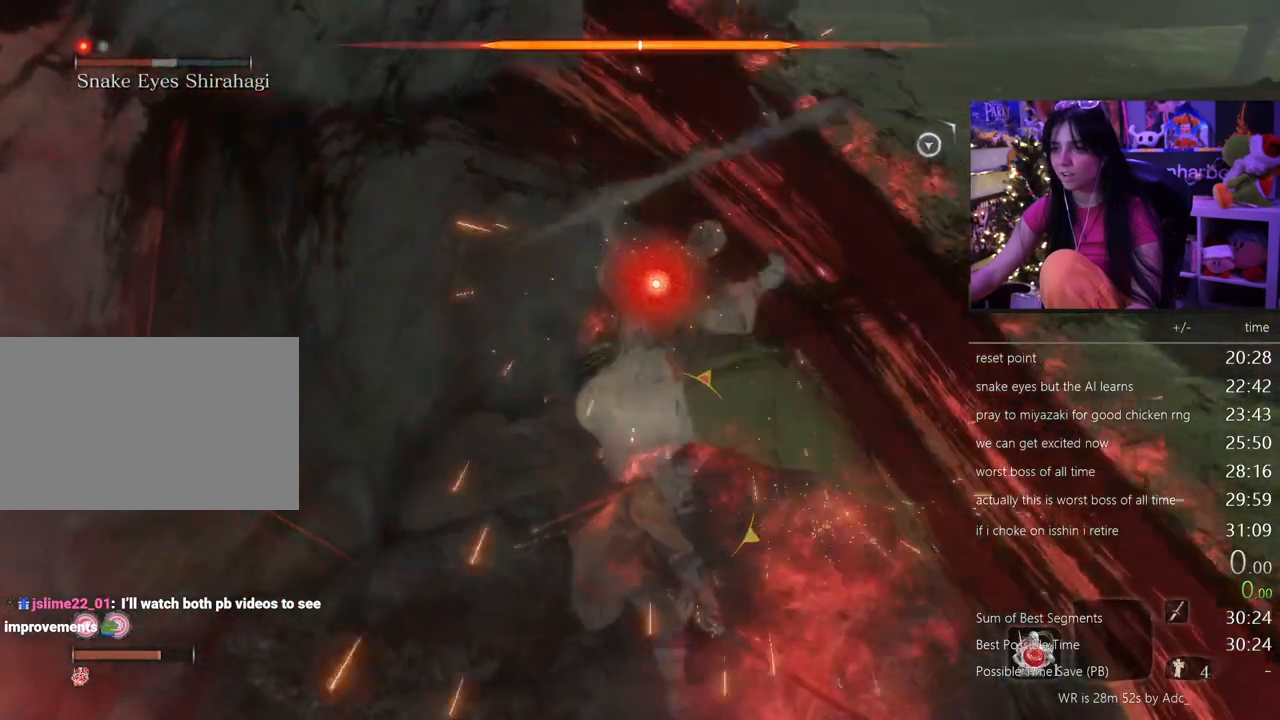
{"keys": [], "mouse": [], "events": [[233, "tab", "down"], [367, "tab", "up"]]}
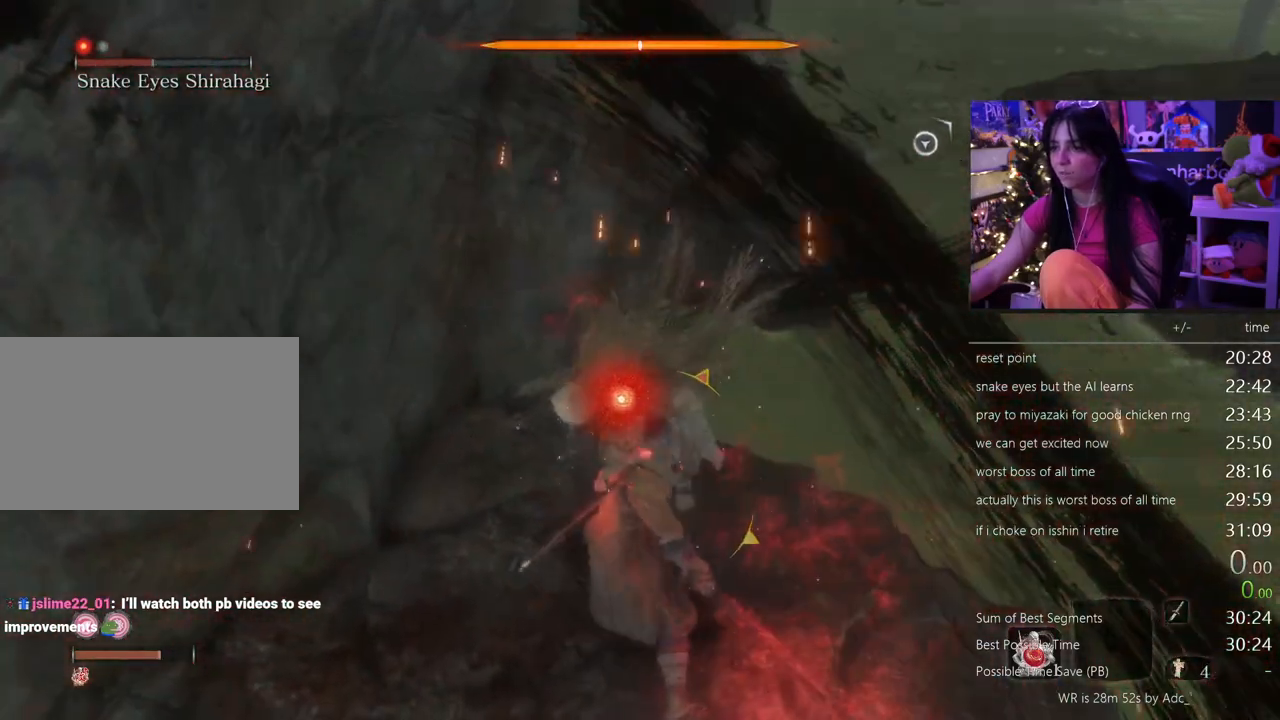
{"keys": ["tab"], "mouse": [], "events": [[67, "tab", "down"], [200, "tab", "up"], [433, "tab", "down"]]}
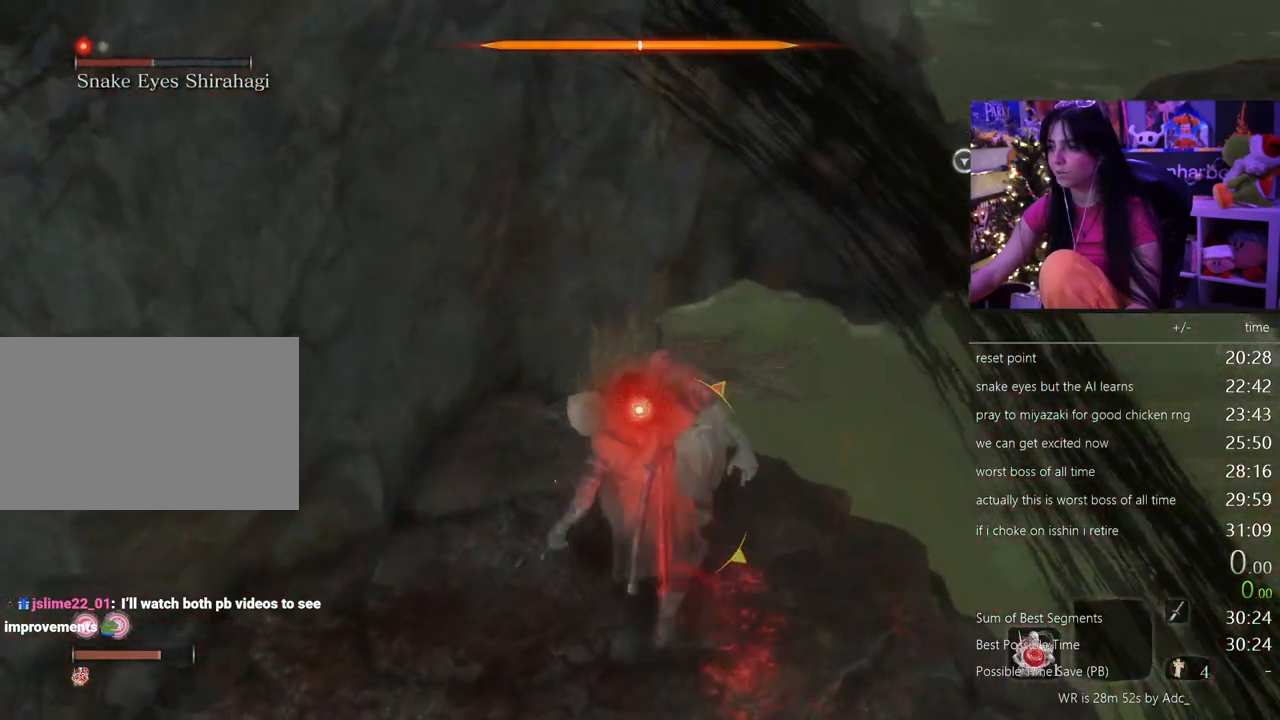
{"keys": ["tab"], "mouse": [], "events": [[83, "tab", "up"], [500, "tab", "down"]]}
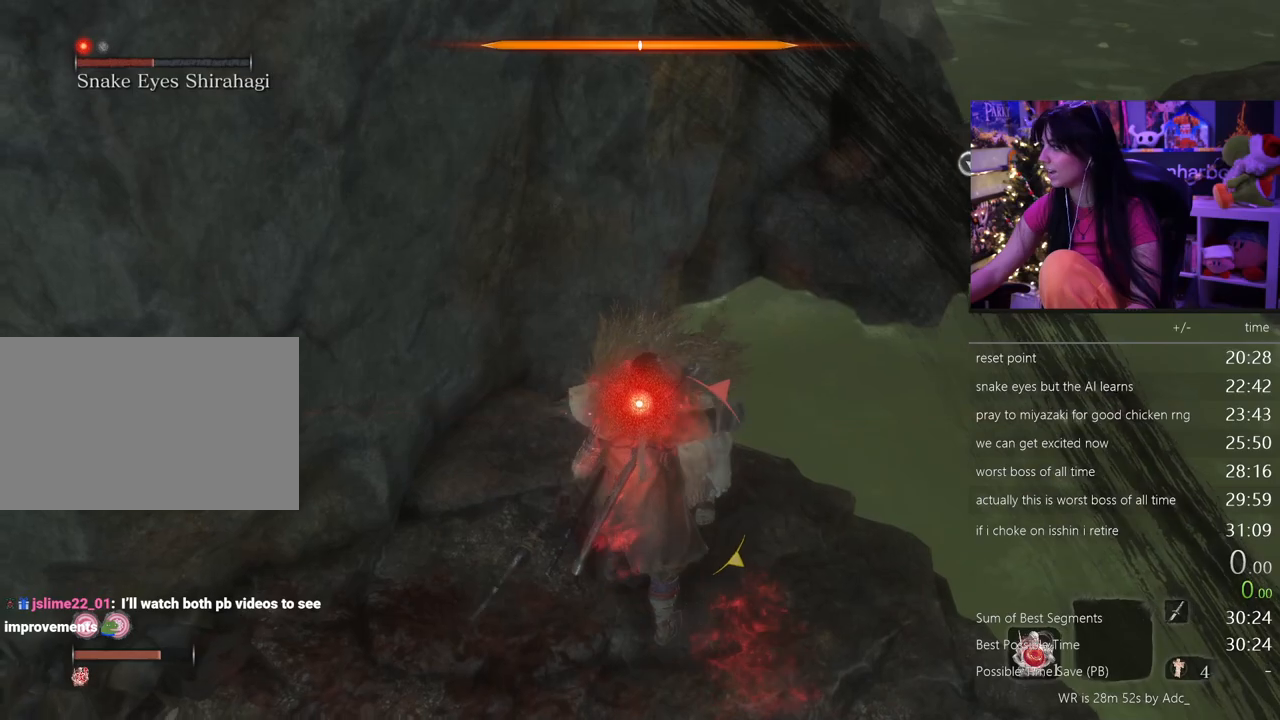
{"keys": ["tab"], "mouse": [], "events": [[133, "tab", "up"], [417, "tab", "down"]]}
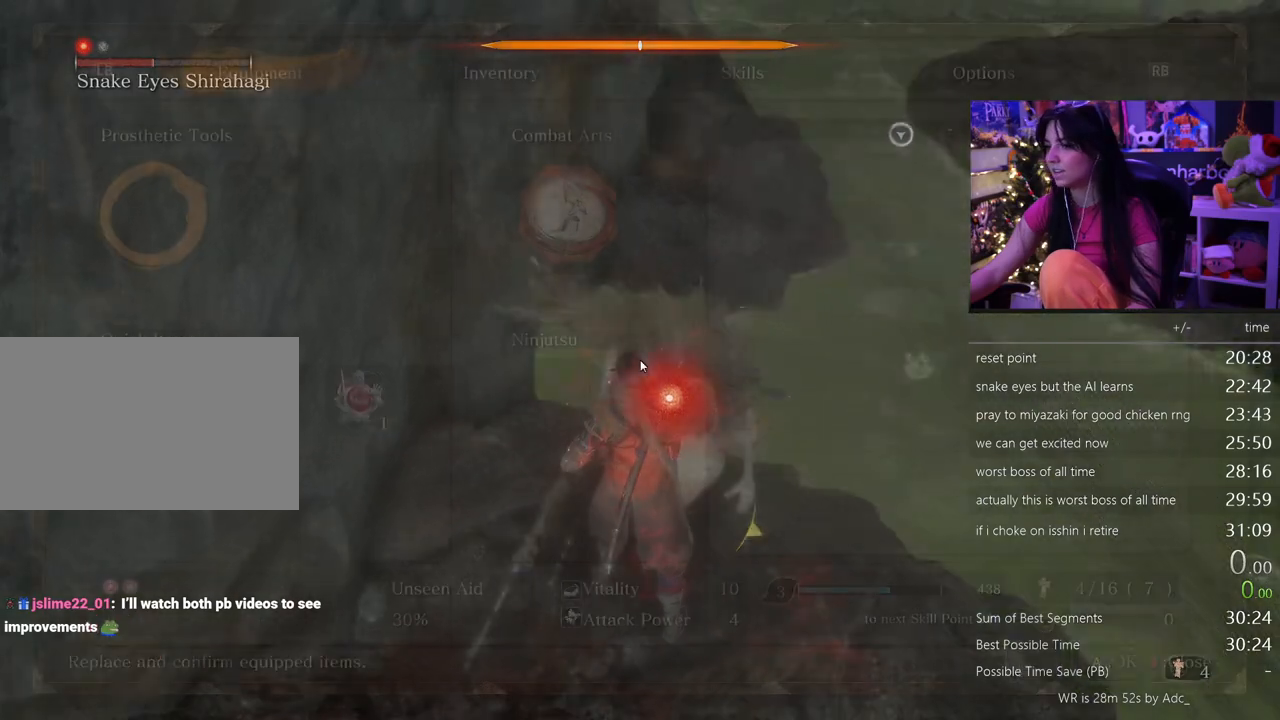
{"keys": [], "mouse": [], "events": [[17, "tab", "up"]]}